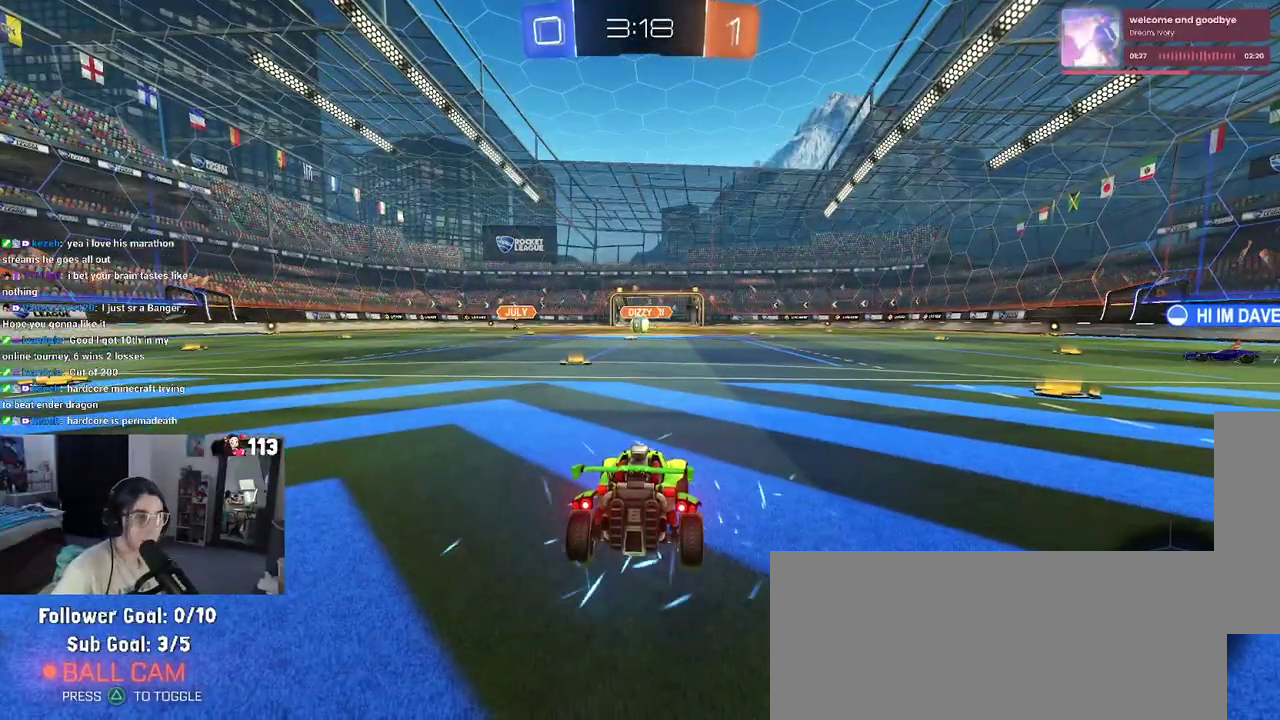
Gameplay with a controller (PlayStation layout); each line is a JSON object with the inputs held at the frame after it. "events" lists button and stick changes between this image and that frame as [ms after this image, input, new state], when the widget could be followed in between. Not read: START.
{"buttons": [], "left_stick": "center", "right_stick": "center", "events": [[50, "CROSS", "down"], [217, "CROSS", "up"]]}
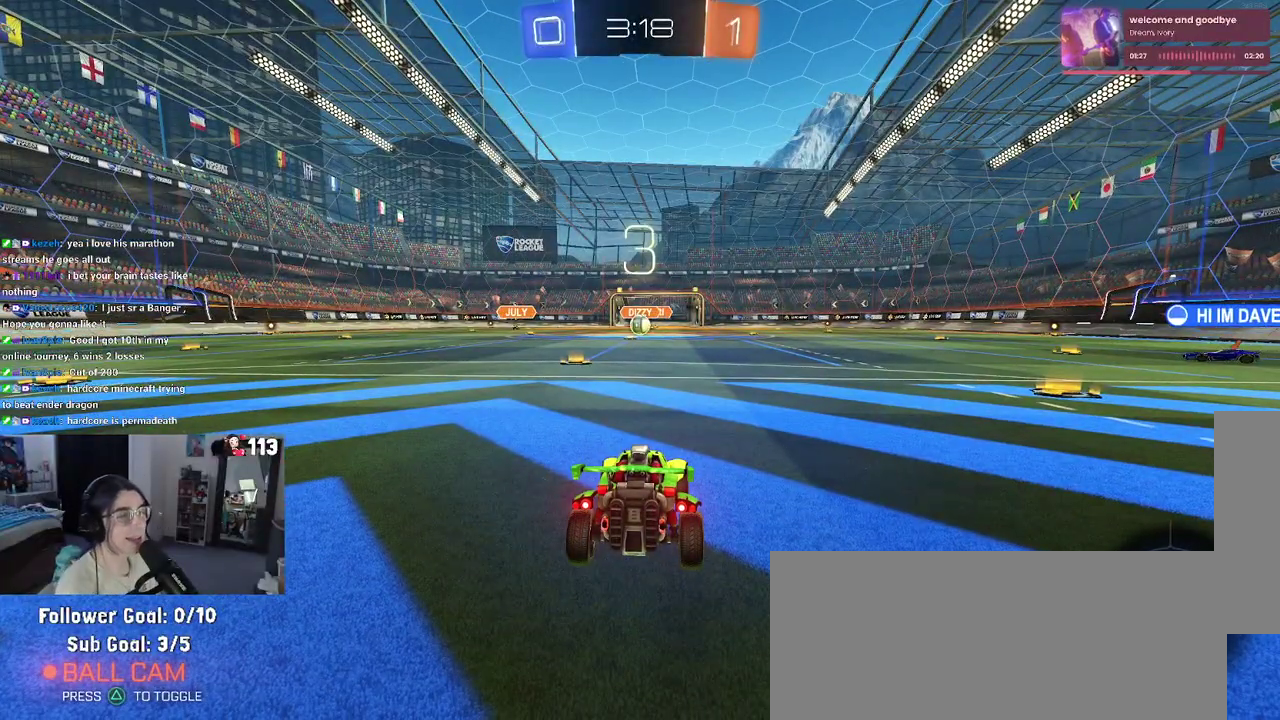
{"buttons": [], "left_stick": "center", "right_stick": "center", "events": []}
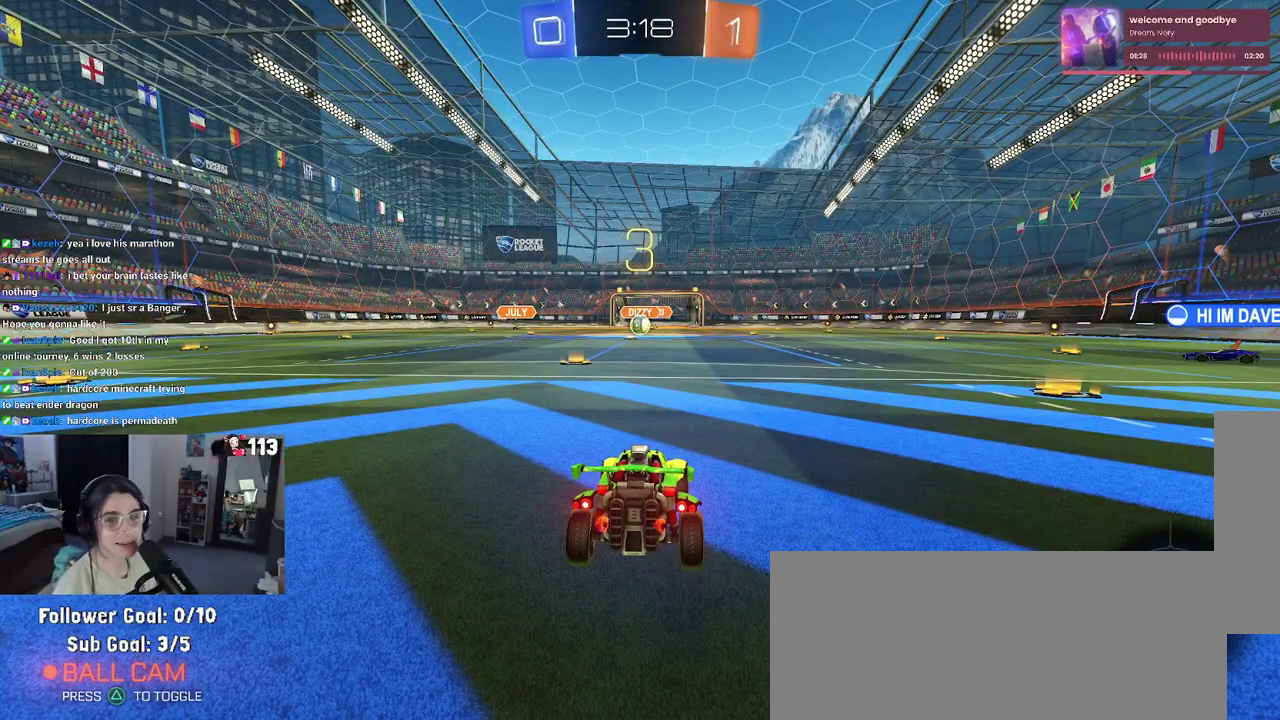
{"buttons": [], "left_stick": "center", "right_stick": "center", "events": []}
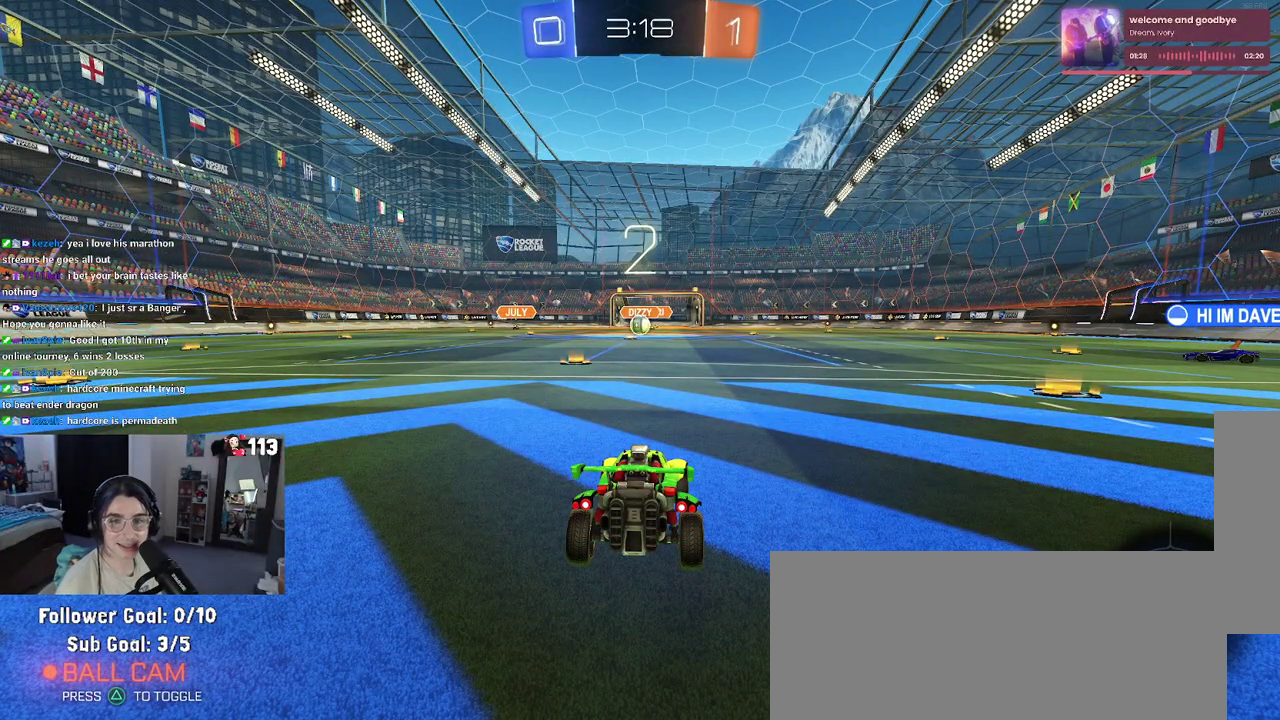
{"buttons": ["R2"], "left_stick": "center", "right_stick": "center", "events": [[17, "R2", "down"]]}
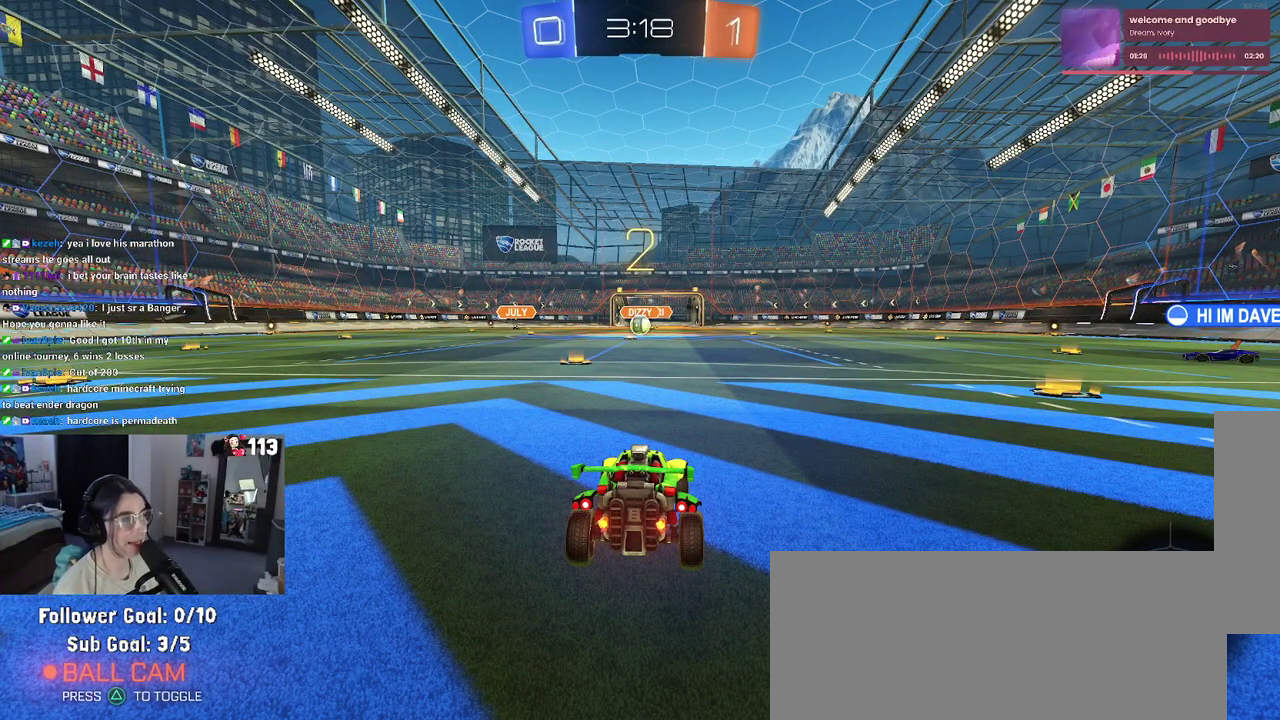
{"buttons": ["R2"], "left_stick": "center", "right_stick": "center", "events": []}
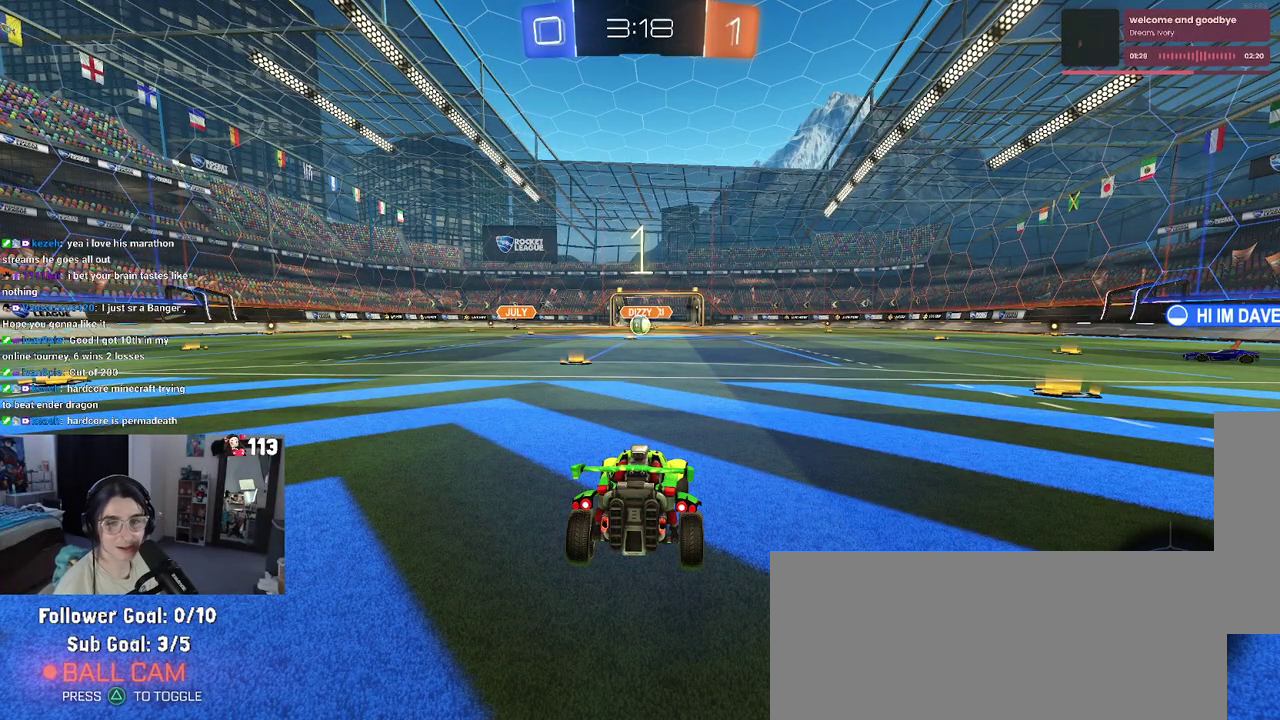
{"buttons": ["R2"], "left_stick": "center", "right_stick": "center", "events": []}
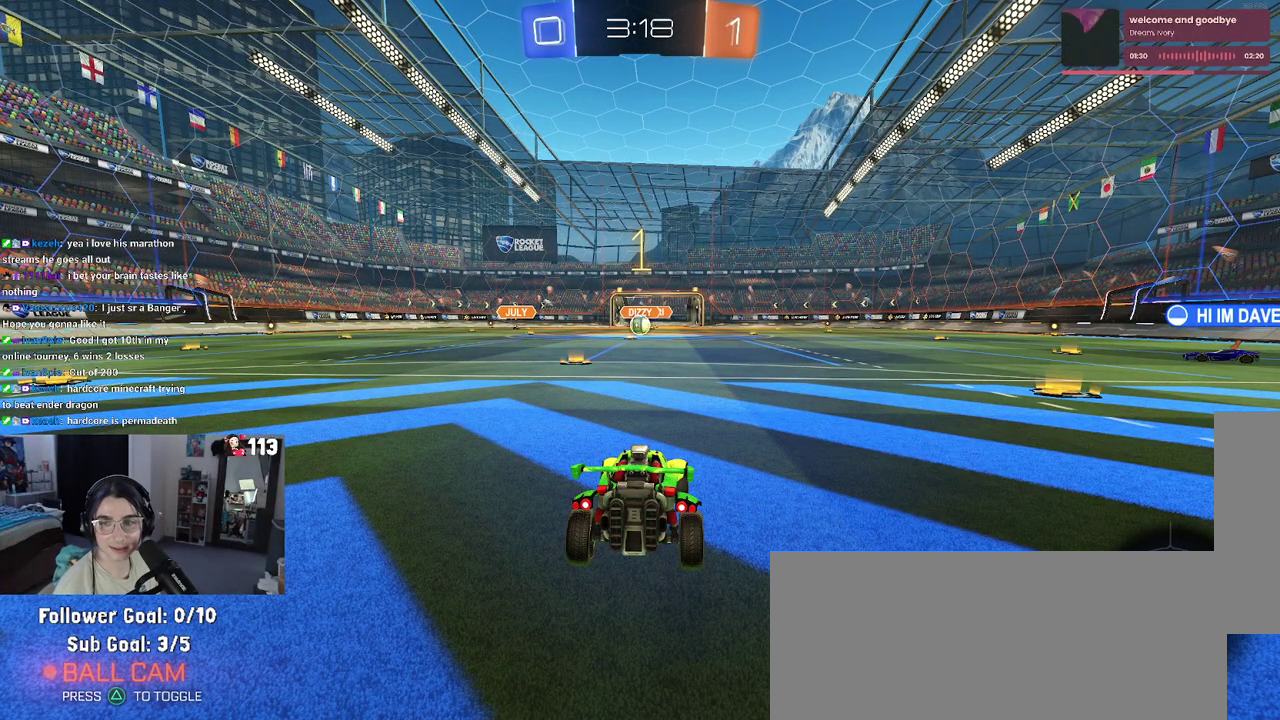
{"buttons": ["R2"], "left_stick": "left", "right_stick": "center", "events": [[433, "left_stick", "left"]]}
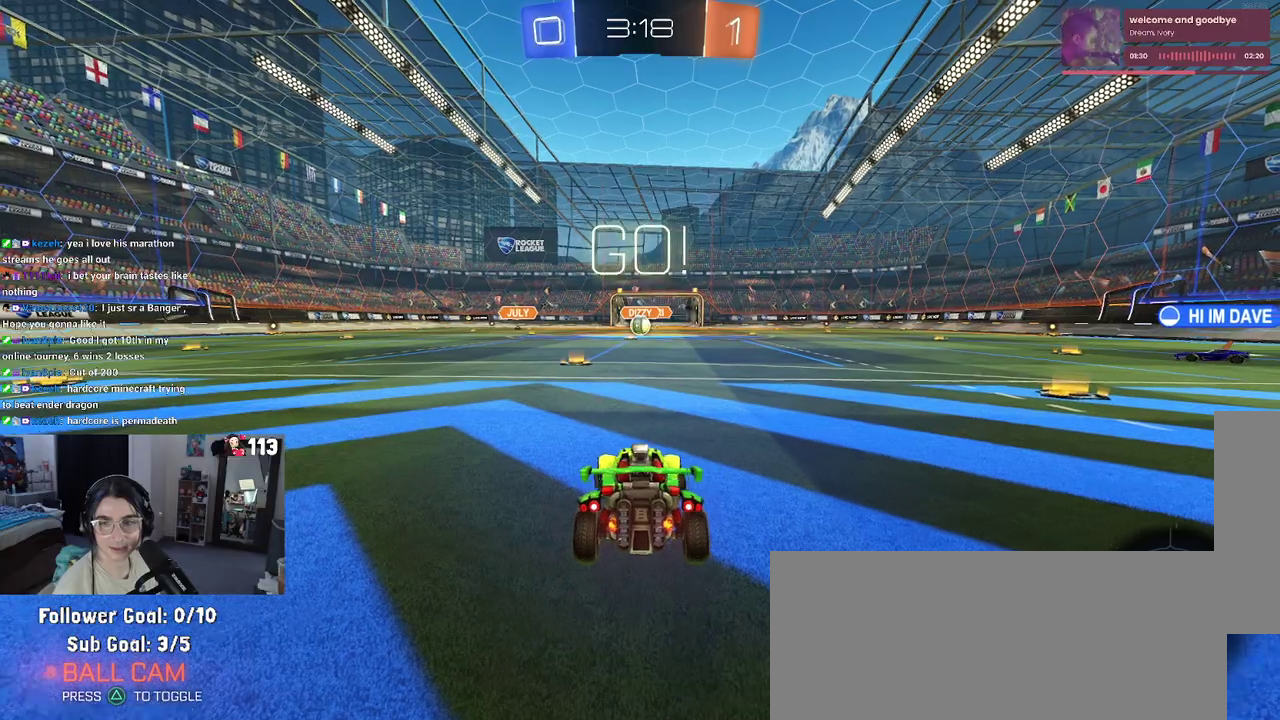
{"buttons": ["R2"], "left_stick": "up-left", "right_stick": "center", "events": [[33, "left_stick", "center"], [300, "left_stick", "right"], [400, "left_stick", "up-right"], [417, "CROSS", "down"], [450, "left_stick", "up"], [500, "CROSS", "up"], [500, "left_stick", "up-left"]]}
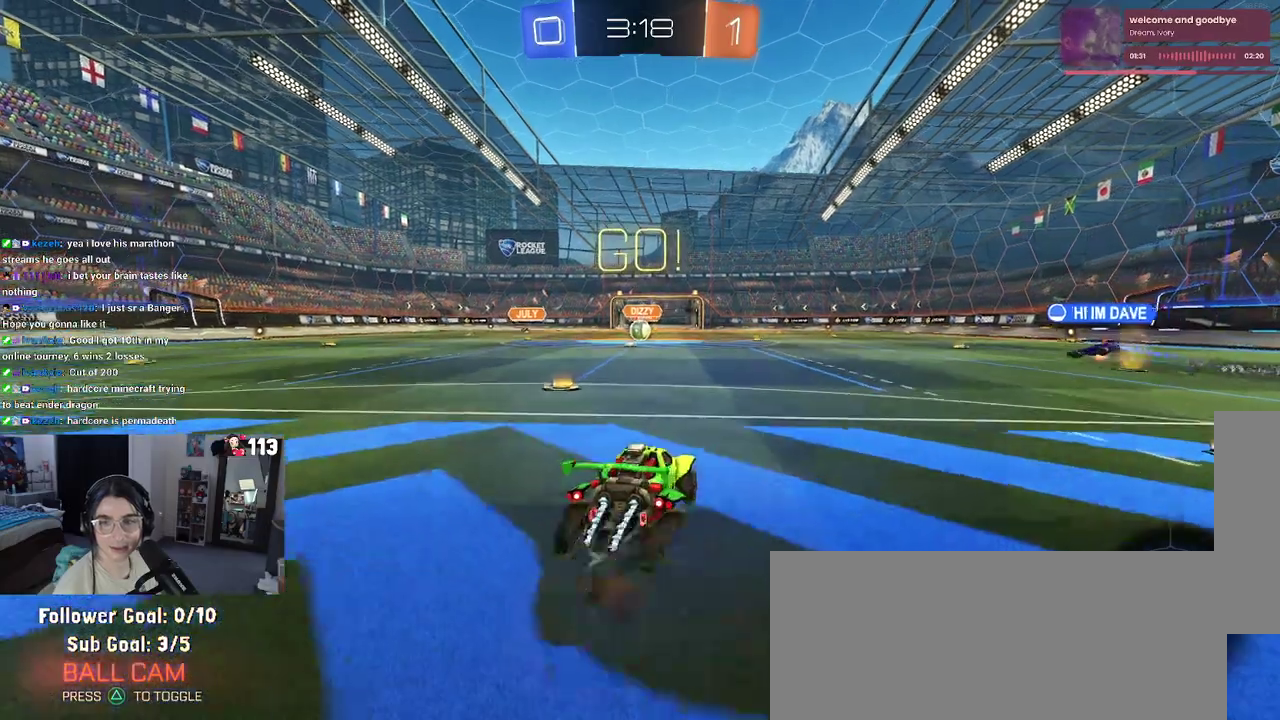
{"buttons": ["SQUARE", "R2"], "left_stick": "left", "right_stick": "center", "events": [[67, "CROSS", "down"], [133, "SQUARE", "down"], [150, "CROSS", "up"], [150, "left_stick", "center"], [417, "left_stick", "left"]]}
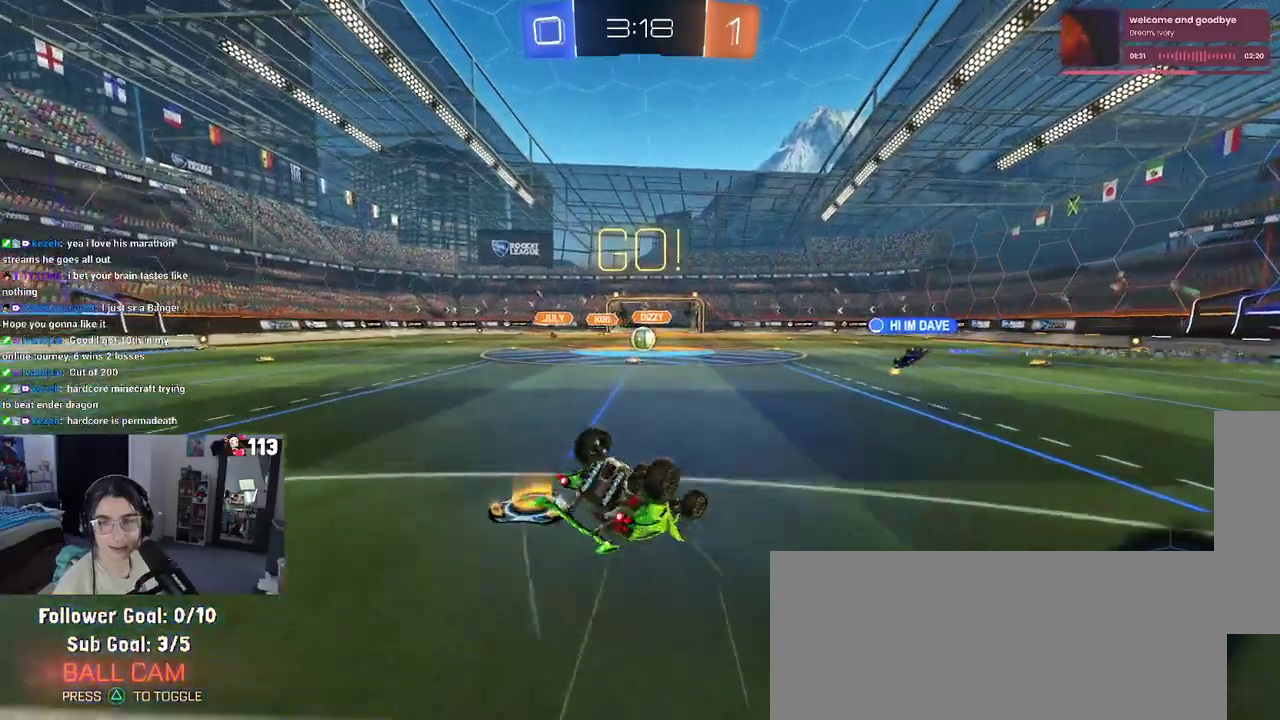
{"buttons": ["SQUARE", "R2"], "left_stick": "down-left", "right_stick": "center", "events": [[50, "left_stick", "down-left"], [267, "left_stick", "left"], [333, "left_stick", "down-left"]]}
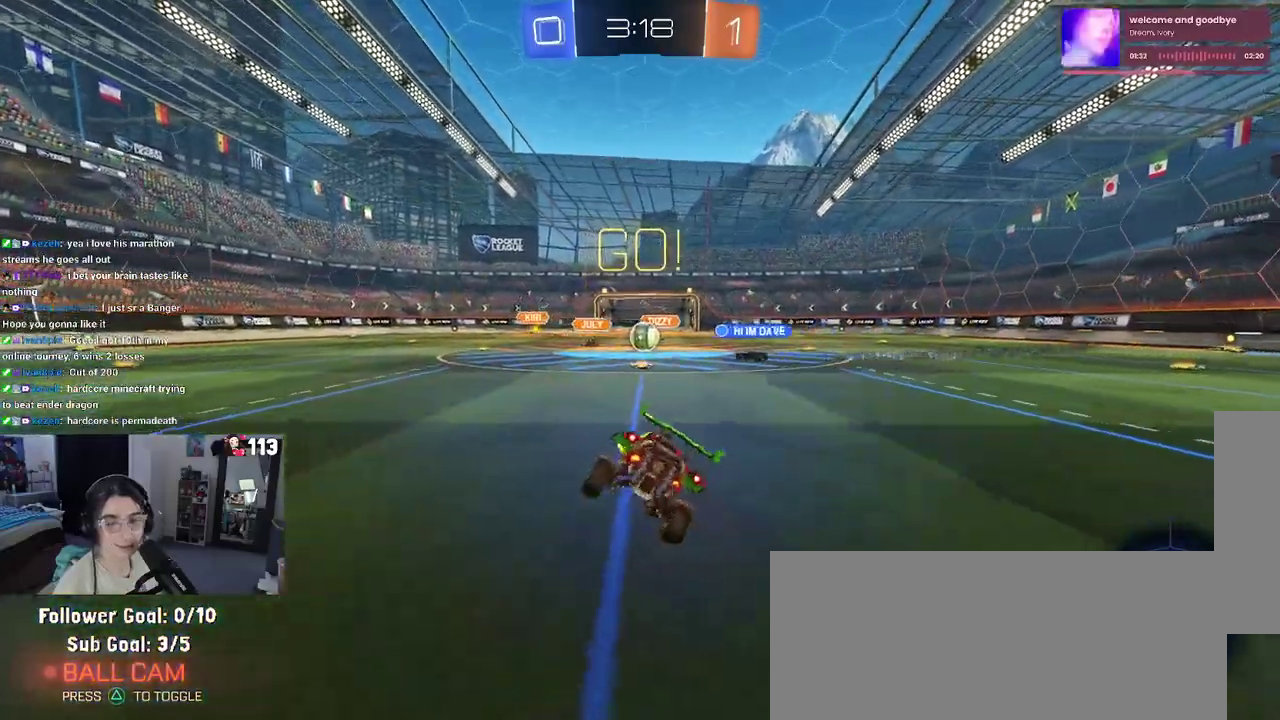
{"buttons": ["R2"], "left_stick": "right", "right_stick": "center", "events": [[83, "left_stick", "left"], [100, "SQUARE", "up"], [150, "left_stick", "center"], [483, "left_stick", "right"]]}